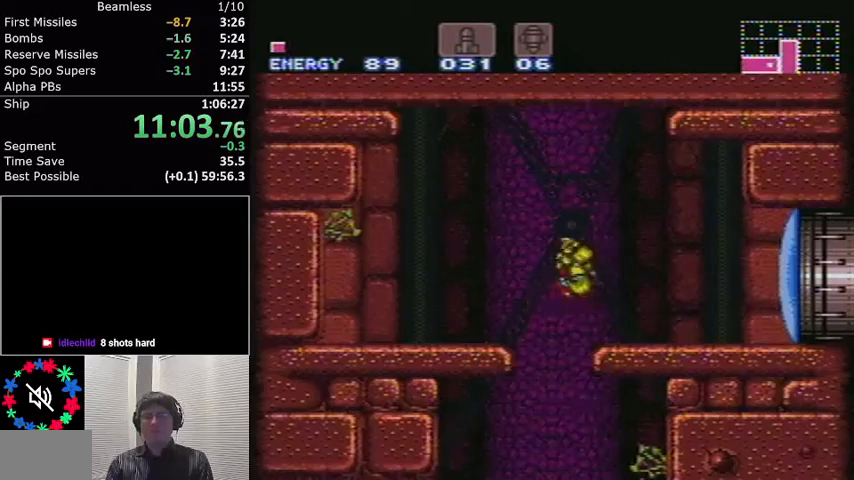
Gameplay with a controller (Nintendo layout); each line is a JSON object with the inputs held at the frame after it. "events" lists button and stick changes between this image and that frame as [ms after this image, input, new state], when the widget could be followed in between. Not read: L3 R3.
{"buttons": ["L1", "DPAD_RIGHT"], "events": [[33, "X", "down"], [133, "X", "up"]]}
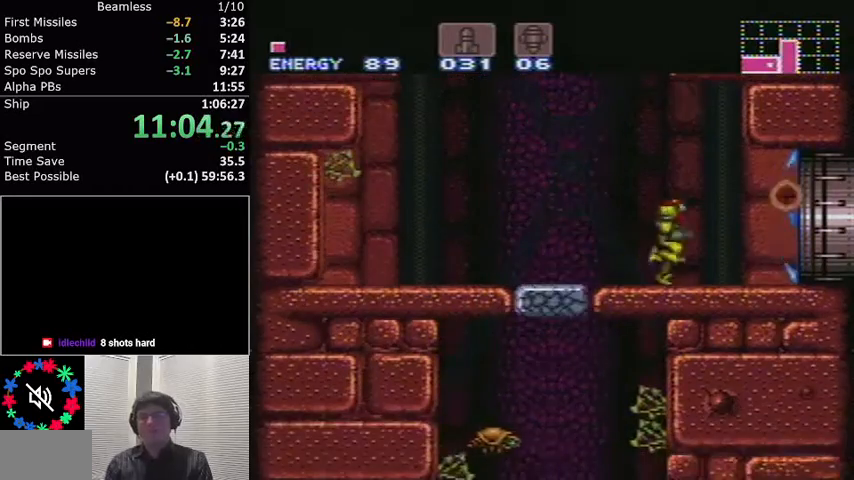
{"buttons": ["A", "L1", "DPAD_RIGHT"], "events": [[134, "A", "down"]]}
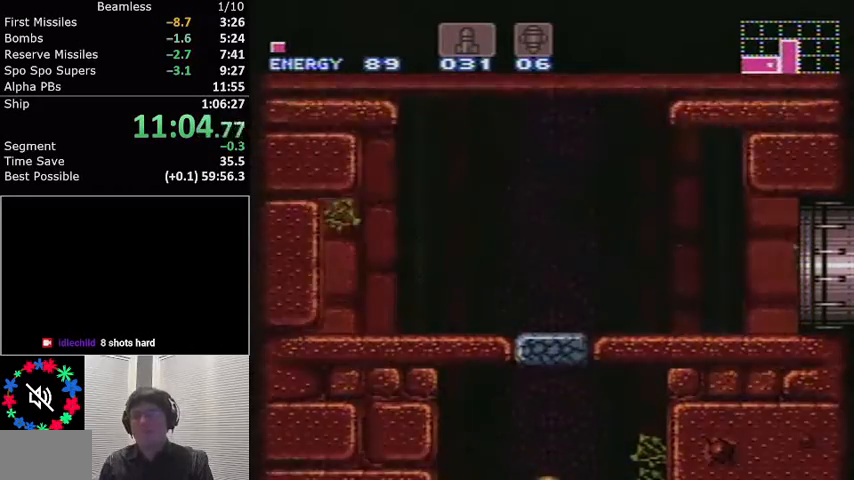
{"buttons": ["A", "L1"], "events": [[100, "DPAD_RIGHT", "up"]]}
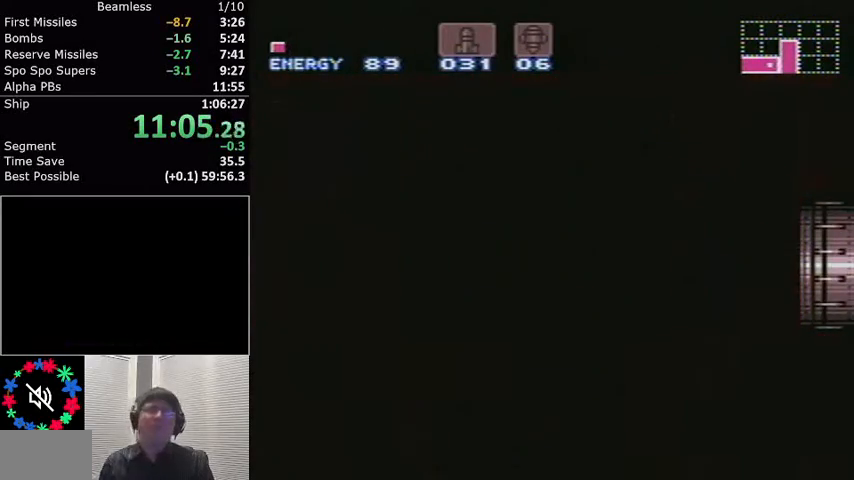
{"buttons": ["A", "L1"], "events": []}
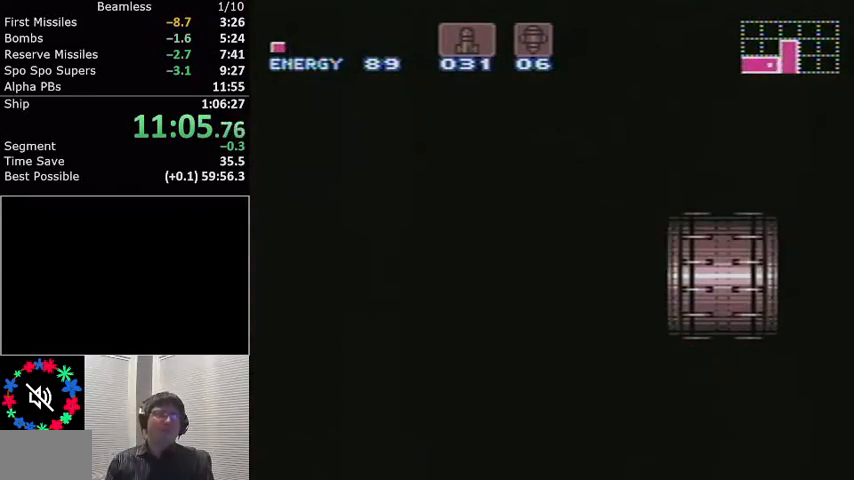
{"buttons": ["A", "L1"], "events": []}
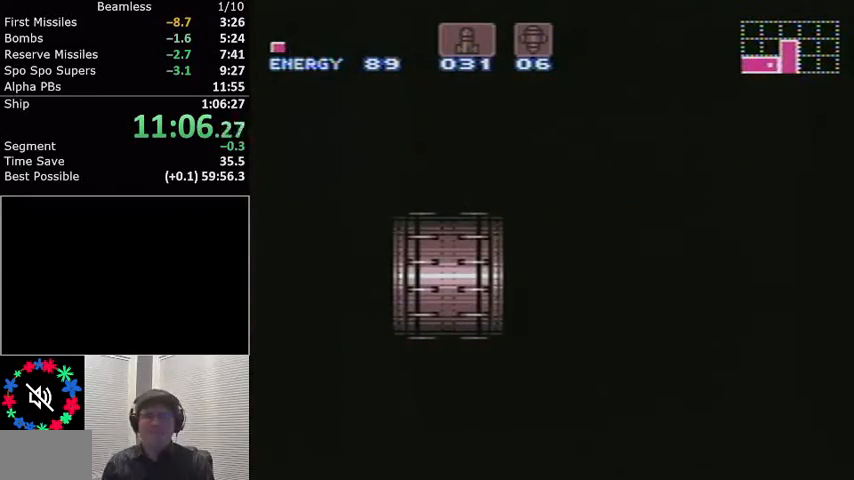
{"buttons": ["A", "L1"], "events": []}
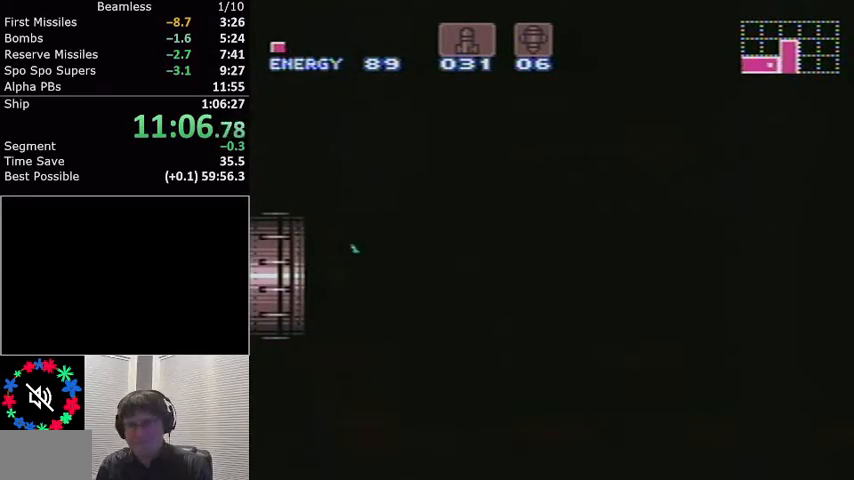
{"buttons": ["A", "L1"], "events": []}
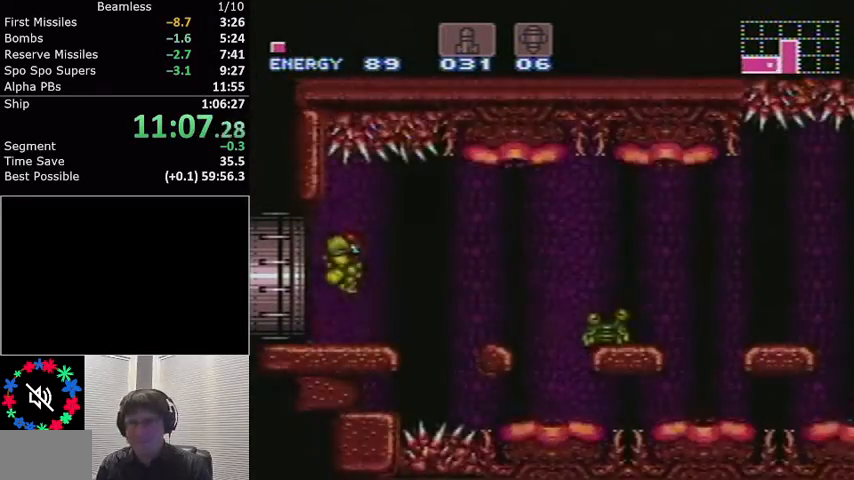
{"buttons": ["A", "L1", "DPAD_RIGHT"], "events": [[100, "DPAD_LEFT", "down"], [134, "DPAD_DOWN", "down"], [134, "DPAD_LEFT", "up"], [134, "DPAD_RIGHT", "down"], [167, "DPAD_DOWN", "up"]]}
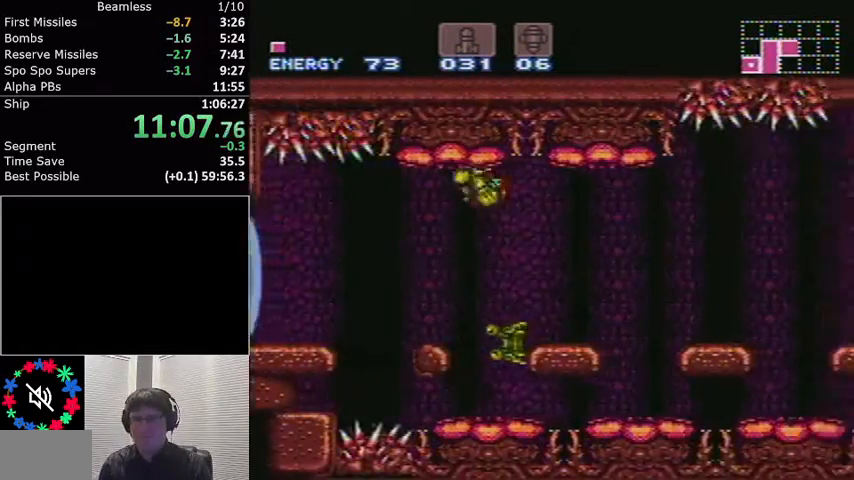
{"buttons": ["L1", "DPAD_RIGHT"], "events": [[200, "A", "up"], [200, "DPAD_RIGHT", "up"], [400, "DPAD_LEFT", "down"], [434, "DPAD_LEFT", "up"], [467, "DPAD_UP", "down"], [500, "DPAD_RIGHT", "down"], [500, "DPAD_UP", "up"]]}
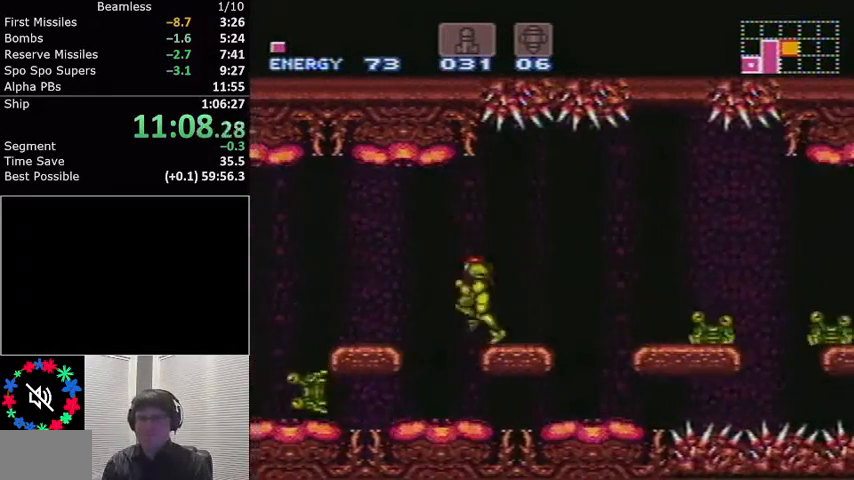
{"buttons": ["L1", "DPAD_RIGHT"], "events": [[234, "A", "down"], [367, "A", "up"]]}
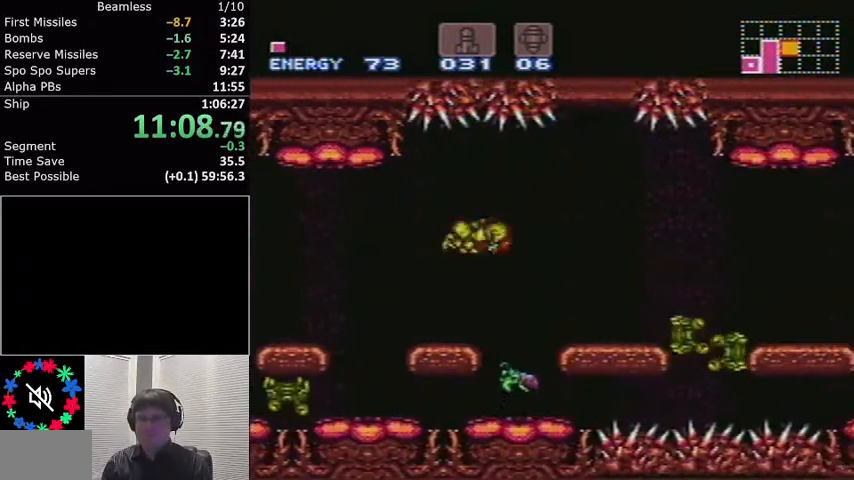
{"buttons": ["L1", "DPAD_RIGHT"], "events": []}
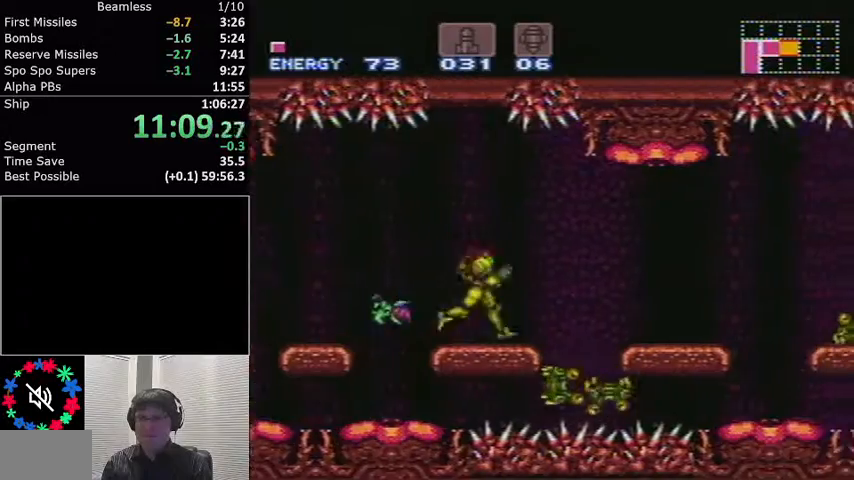
{"buttons": ["L1", "DPAD_RIGHT"], "events": [[34, "A", "down"], [134, "A", "up"]]}
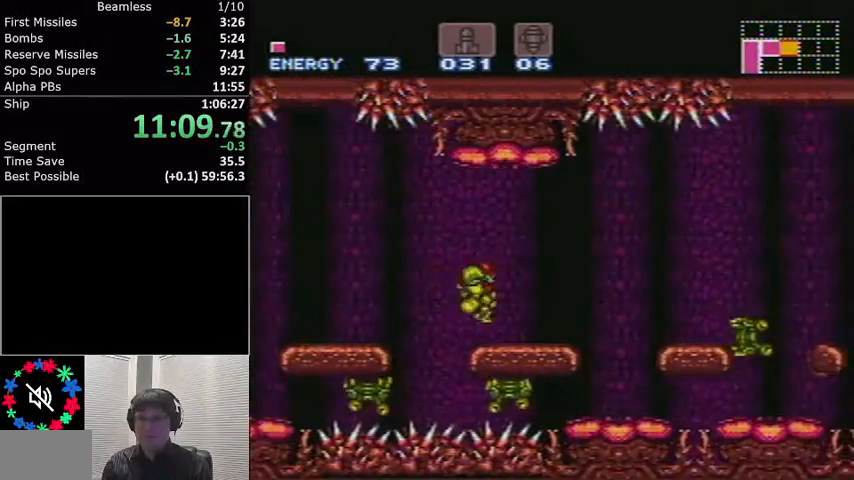
{"buttons": ["L1", "DPAD_RIGHT"], "events": [[233, "A", "down"], [333, "A", "up"]]}
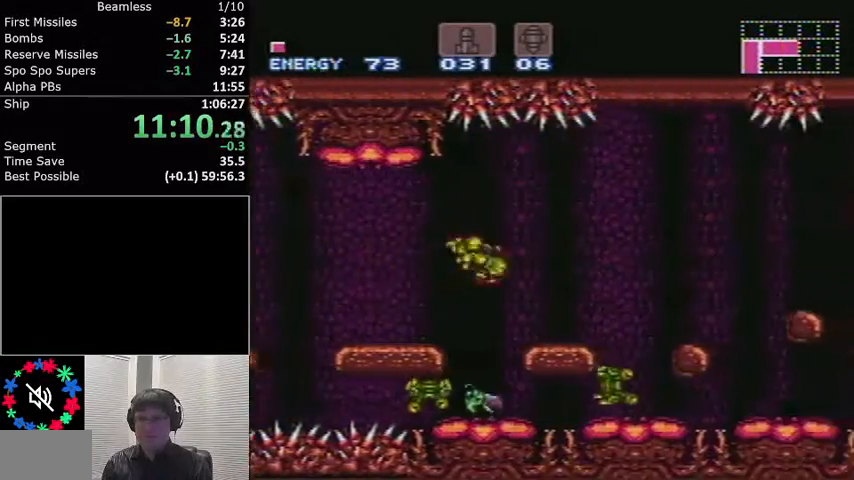
{"buttons": ["L1", "DPAD_RIGHT"], "events": [[334, "A", "down"], [434, "A", "up"]]}
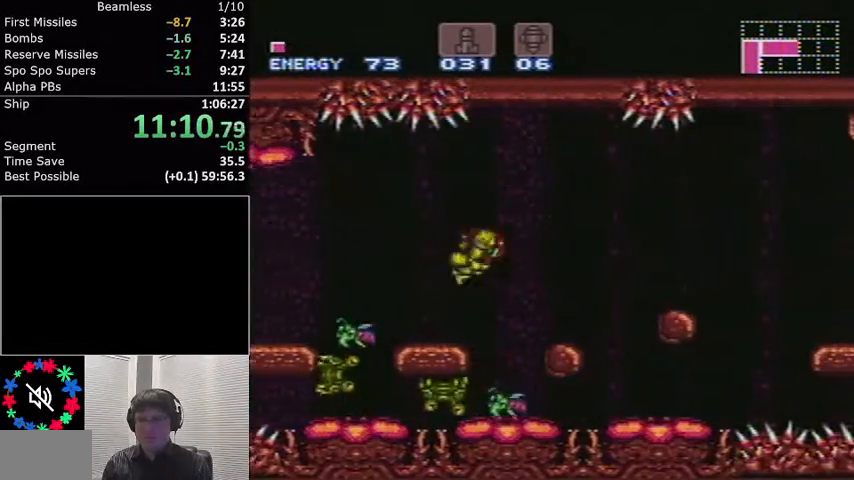
{"buttons": ["A", "L1", "DPAD_RIGHT"], "events": [[300, "X", "down"], [367, "A", "down"], [467, "X", "up"]]}
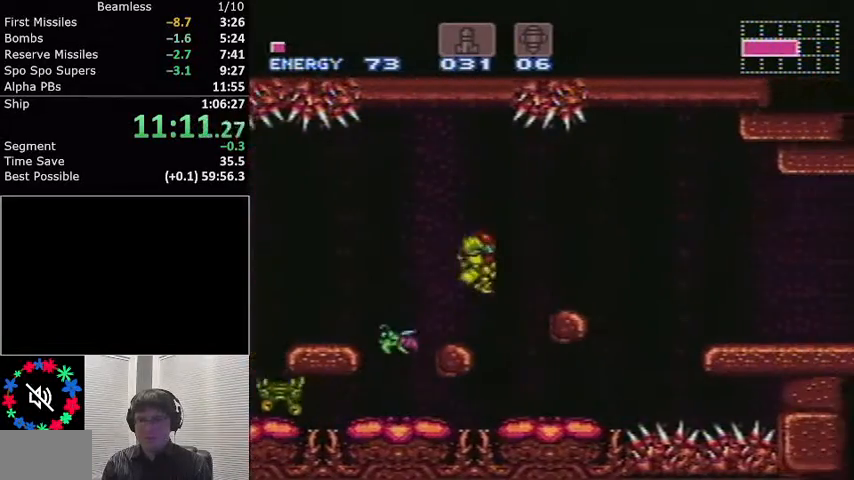
{"buttons": ["A", "L1", "DPAD_RIGHT"], "events": [[34, "A", "up"], [234, "DPAD_RIGHT", "up"], [267, "DPAD_RIGHT", "down"], [434, "A", "down"]]}
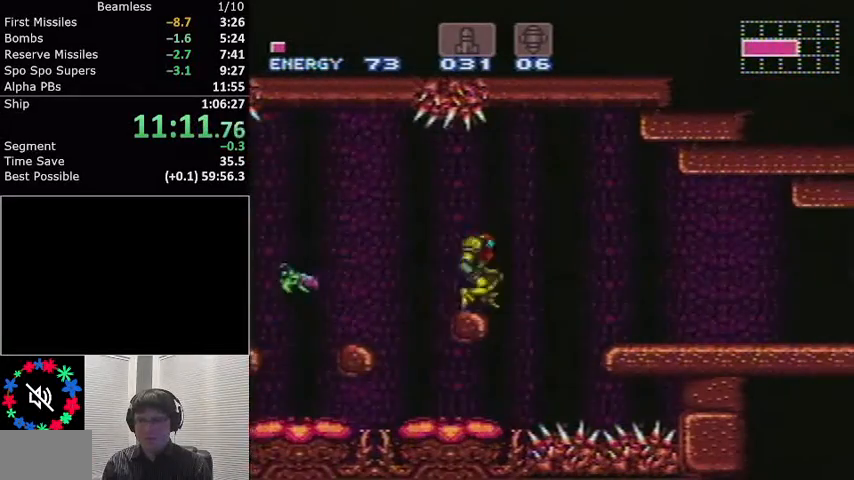
{"buttons": ["L1", "DPAD_RIGHT"], "events": [[66, "A", "up"]]}
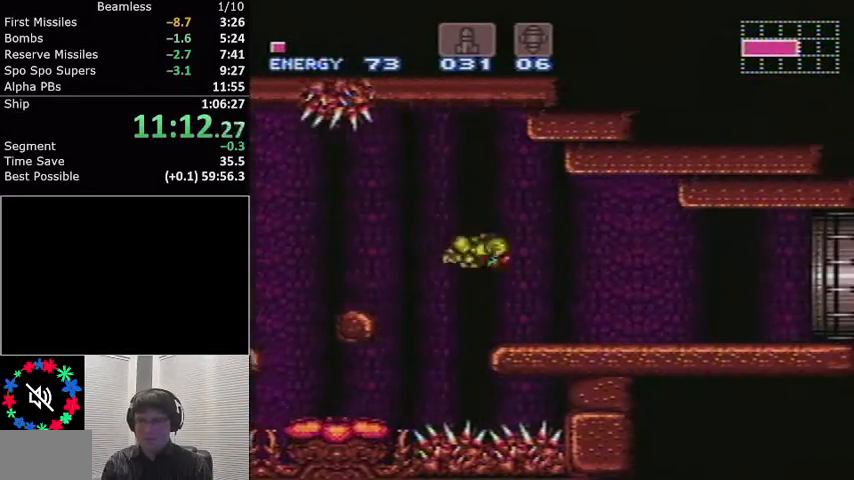
{"buttons": ["L1", "R1", "DPAD_RIGHT"], "events": [[267, "R1", "down"], [334, "R1", "up"], [434, "R1", "down"]]}
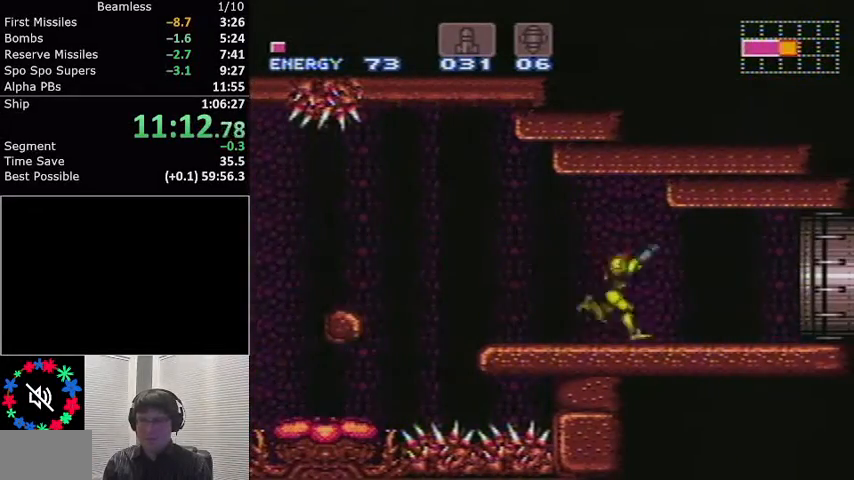
{"buttons": ["L1", "DPAD_RIGHT"], "events": [[367, "R1", "up"]]}
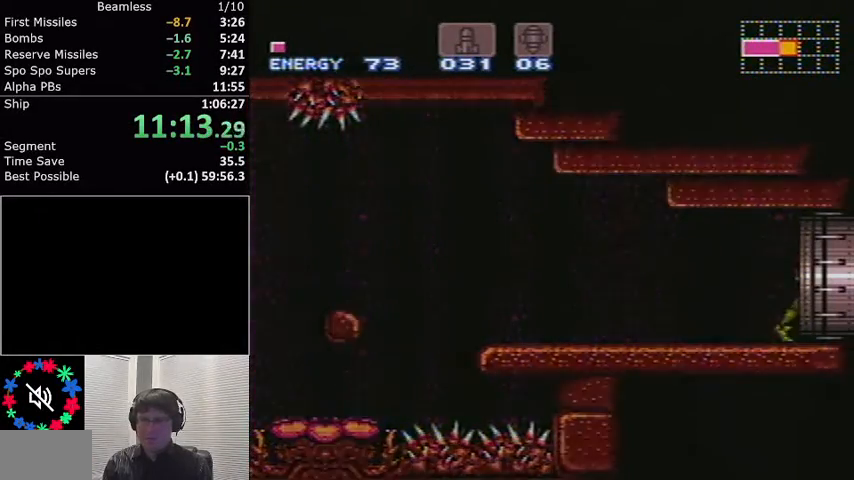
{"buttons": ["L1", "DPAD_RIGHT"], "events": []}
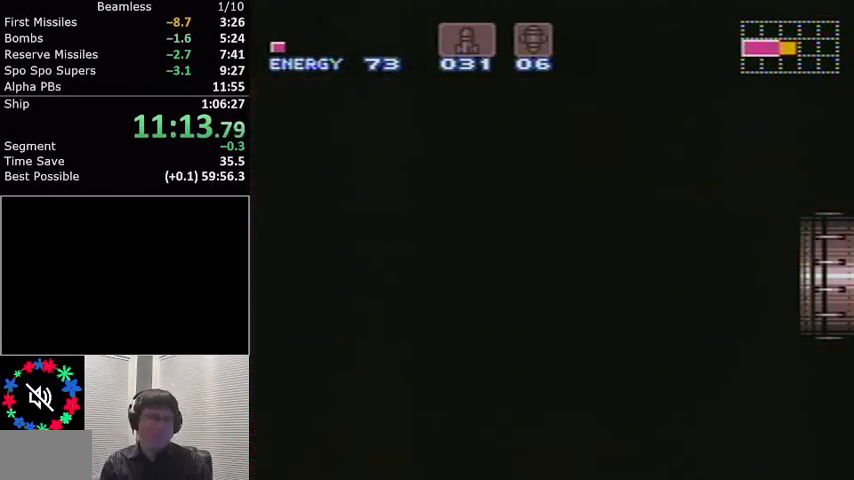
{"buttons": ["L1", "DPAD_RIGHT"], "events": []}
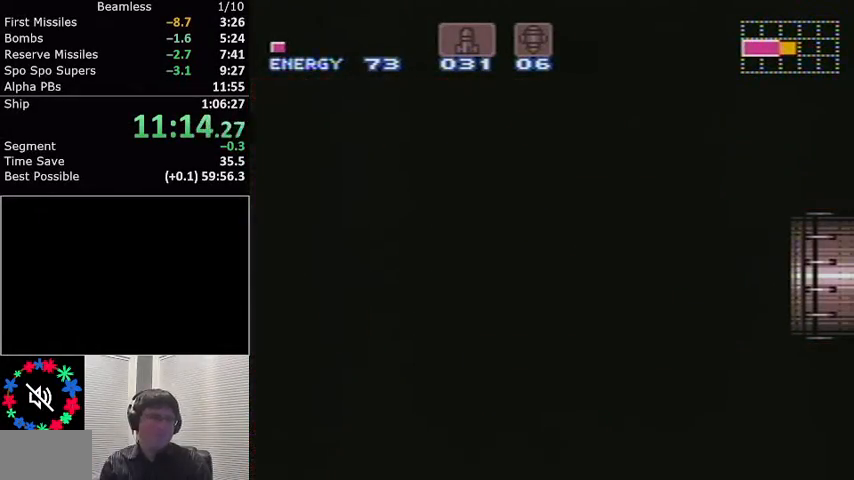
{"buttons": ["L1", "DPAD_RIGHT"], "events": []}
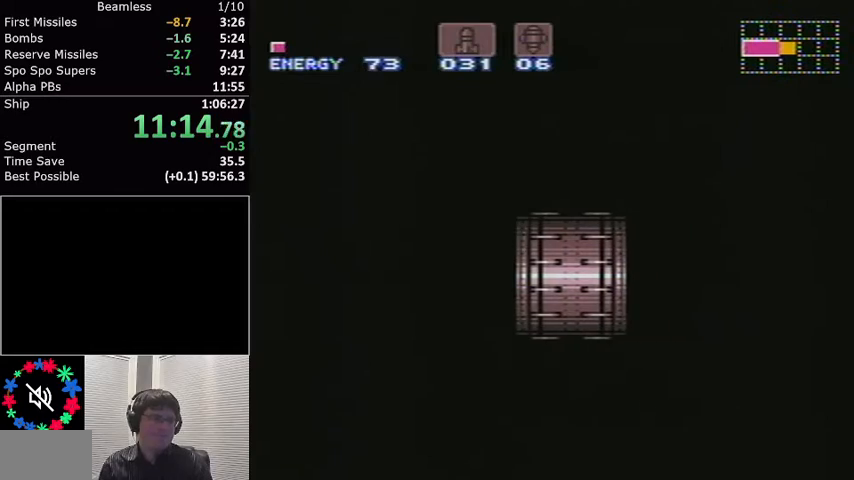
{"buttons": ["L1", "DPAD_RIGHT"], "events": []}
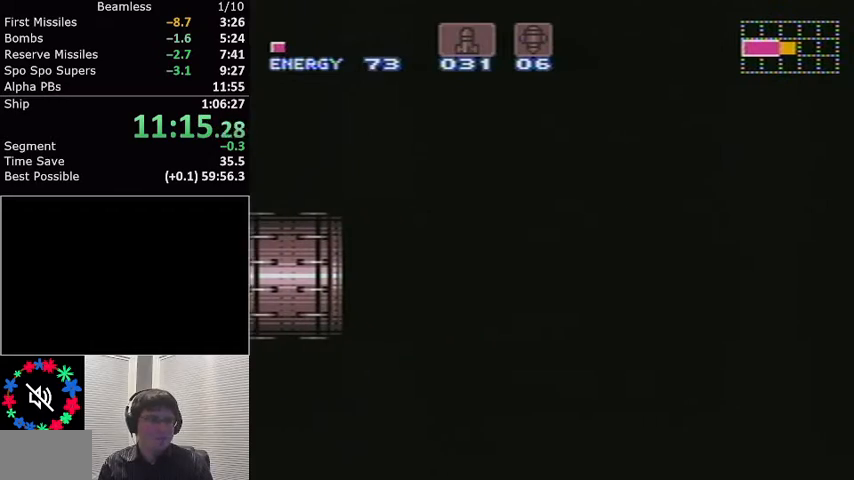
{"buttons": ["L1", "DPAD_RIGHT"], "events": []}
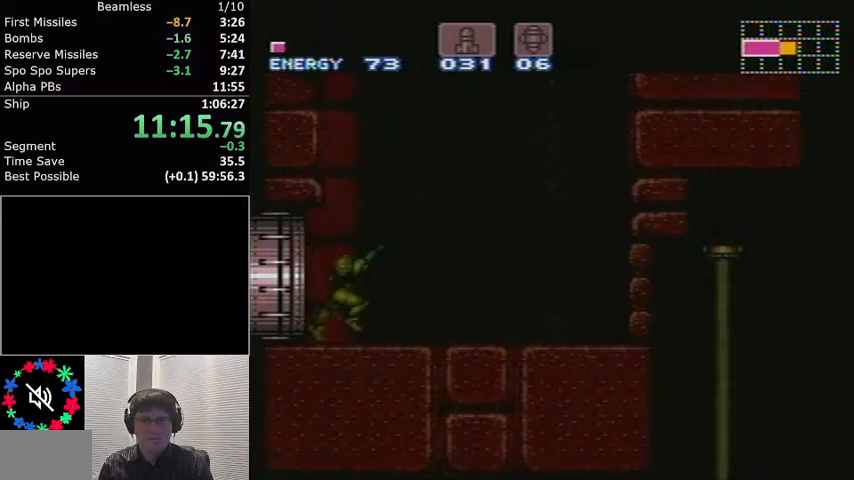
{"buttons": ["X", "L1", "DPAD_LEFT"], "events": [[300, "A", "down"], [400, "A", "up"], [400, "DPAD_DOWN", "down"], [400, "DPAD_RIGHT", "up"], [467, "DPAD_DOWN", "up"], [467, "DPAD_LEFT", "down"], [467, "X", "down"]]}
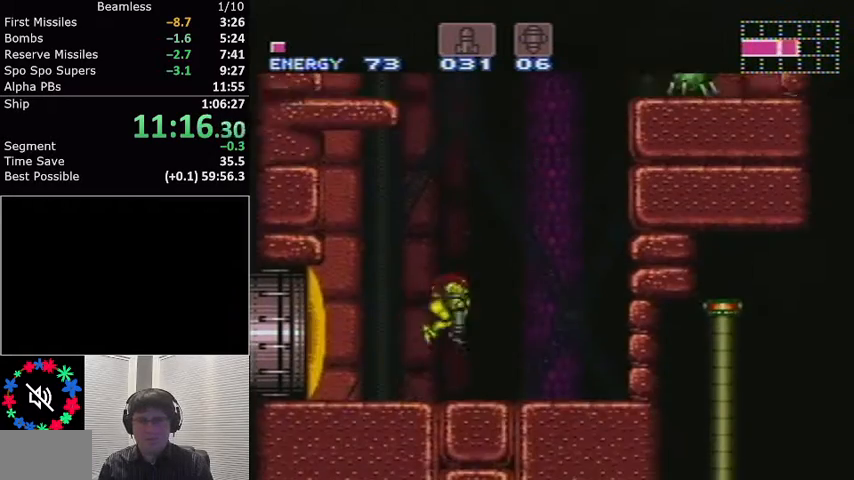
{"buttons": ["L1", "DPAD_LEFT"], "events": [[67, "X", "up"], [234, "DPAD_DOWN", "down"], [234, "DPAD_LEFT", "up"], [334, "X", "down"], [401, "X", "up"], [467, "DPAD_DOWN", "up"], [467, "DPAD_LEFT", "down"]]}
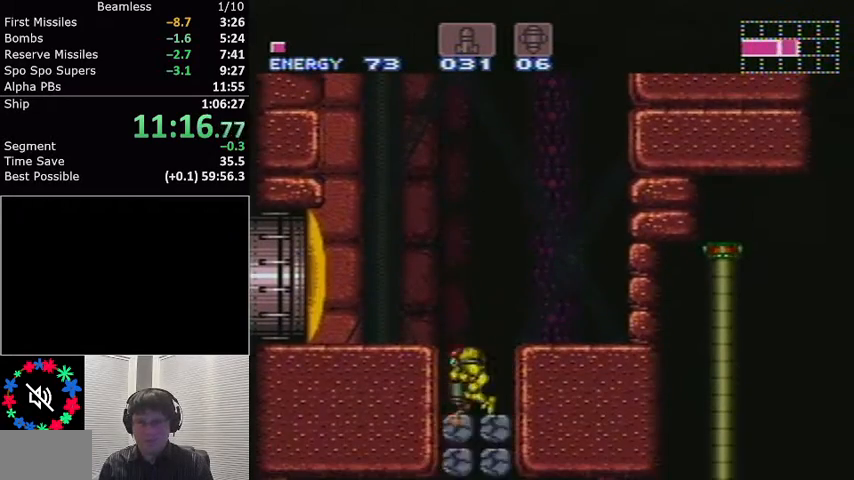
{"buttons": ["L1", "DPAD_RIGHT"], "events": [[500, "DPAD_LEFT", "up"], [500, "DPAD_RIGHT", "down"]]}
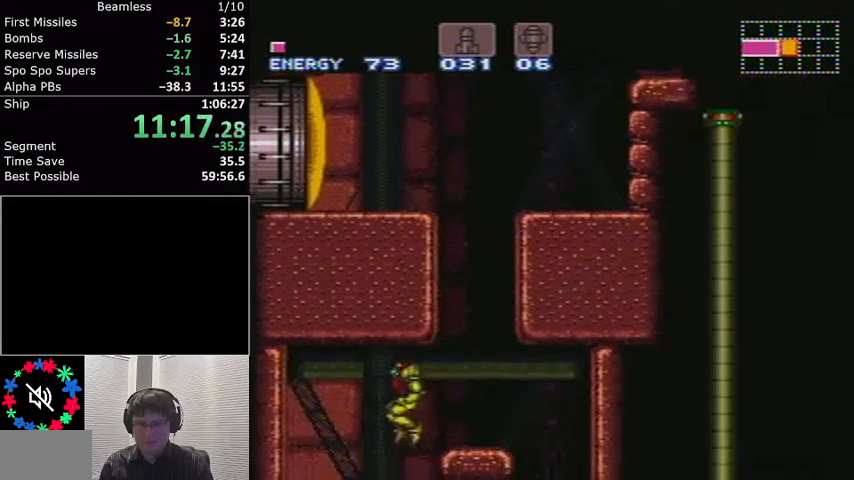
{"buttons": ["X", "L1", "DPAD_RIGHT"], "events": [[334, "DPAD_DOWN", "down"], [334, "DPAD_RIGHT", "up"], [401, "X", "down"], [501, "DPAD_DOWN", "up"], [501, "DPAD_RIGHT", "down"]]}
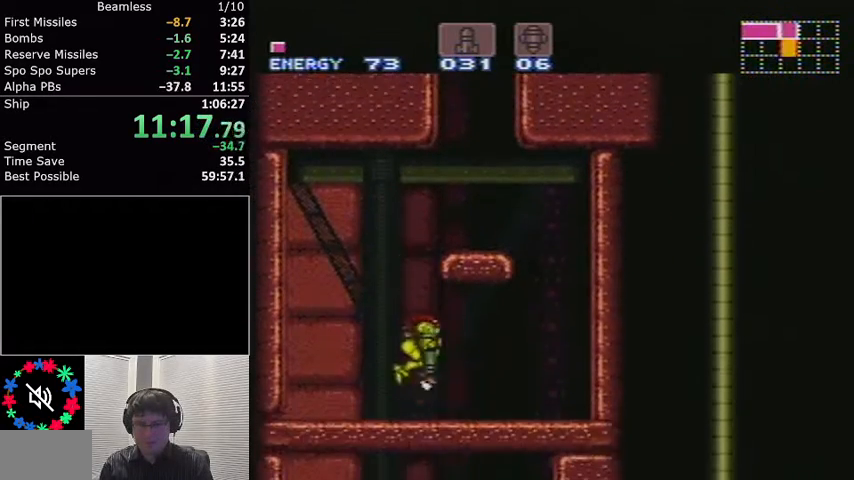
{"buttons": ["L1"], "events": [[33, "X", "up"], [200, "DPAD_RIGHT", "up"], [233, "Y", "down"], [333, "DPAD_LEFT", "down"], [333, "Y", "up"], [500, "DPAD_LEFT", "up"]]}